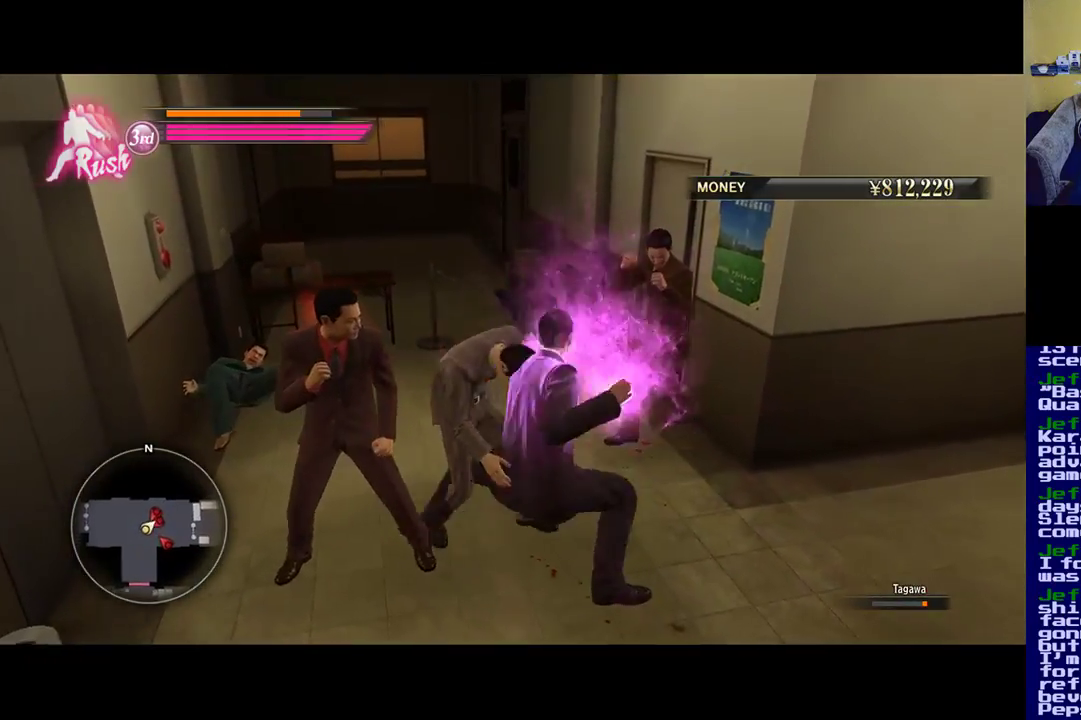
Gameplay with a controller (Xbox layout); each line is a JSON object with the inputs held at the frame after it. "events" lists button and stick changes between this image and that frame as [ms after this image, input, new state], when the widget could be followed in between.
{"buttons": [], "left_stick": "left", "right_stick": "center", "events": [[133, "Y", "up"], [150, "left_stick", "left"], [167, "Y", "down"], [333, "Y", "up"], [367, "Y", "down"], [500, "Y", "up"]]}
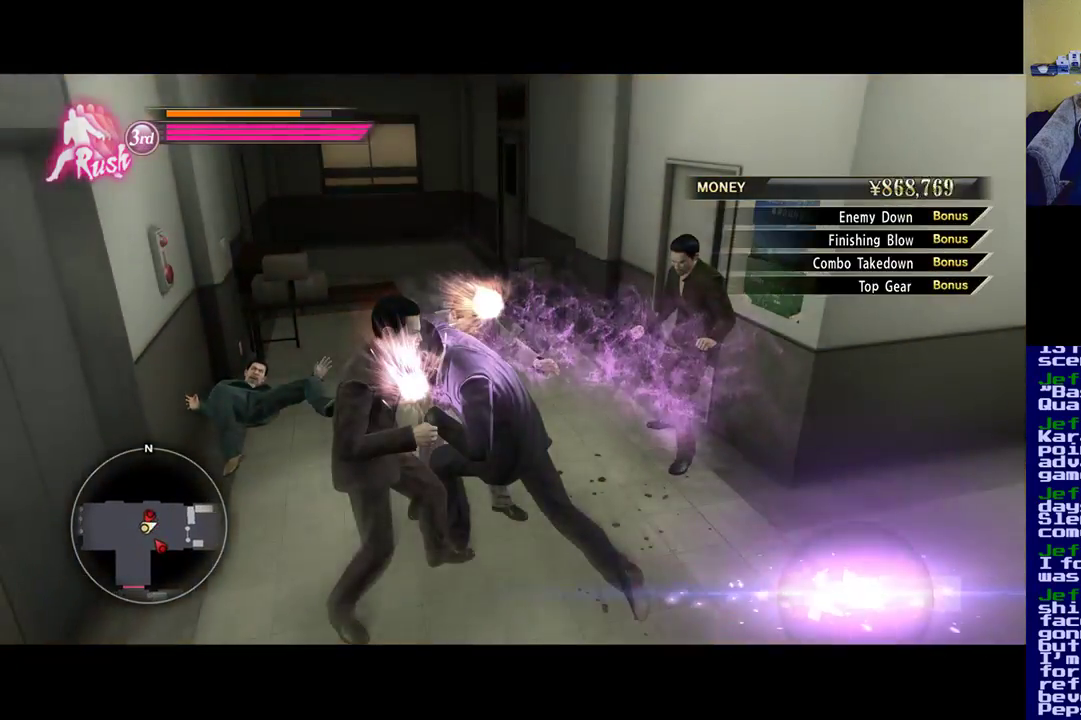
{"buttons": ["X"], "left_stick": "up-right", "right_stick": "center", "events": [[67, "Y", "down"], [167, "left_stick", "center"], [233, "Y", "up"], [367, "left_stick", "up-right"], [467, "X", "down"]]}
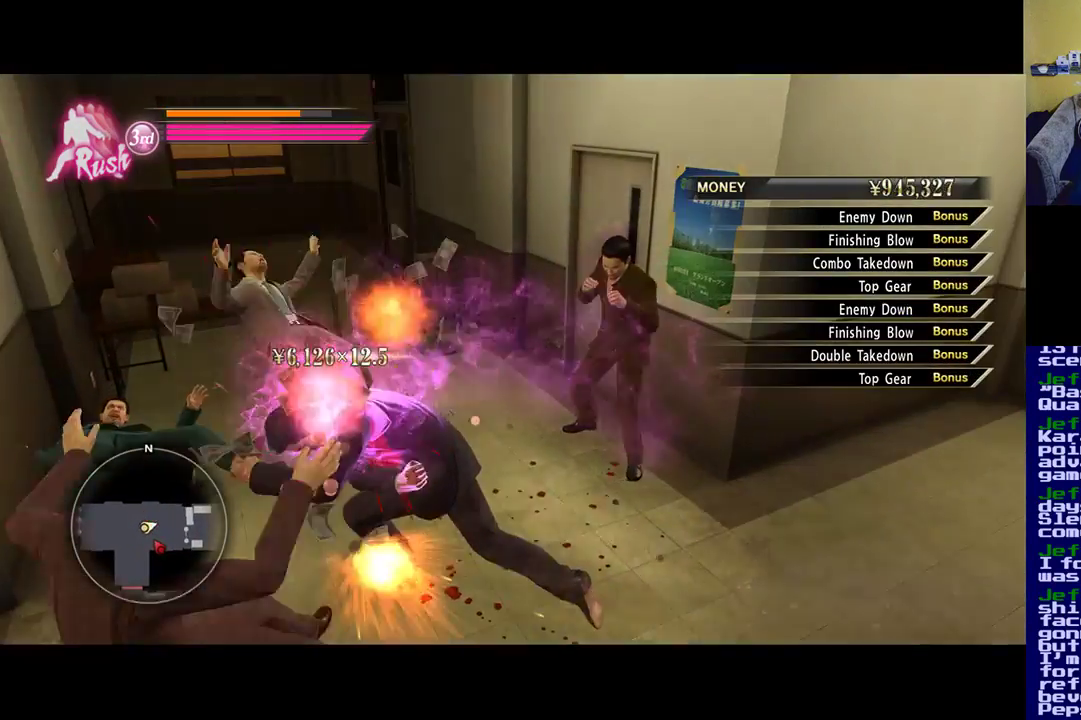
{"buttons": ["X"], "left_stick": "up-right", "right_stick": "center", "events": [[167, "X", "up"], [267, "X", "down"], [400, "X", "up"], [467, "X", "down"]]}
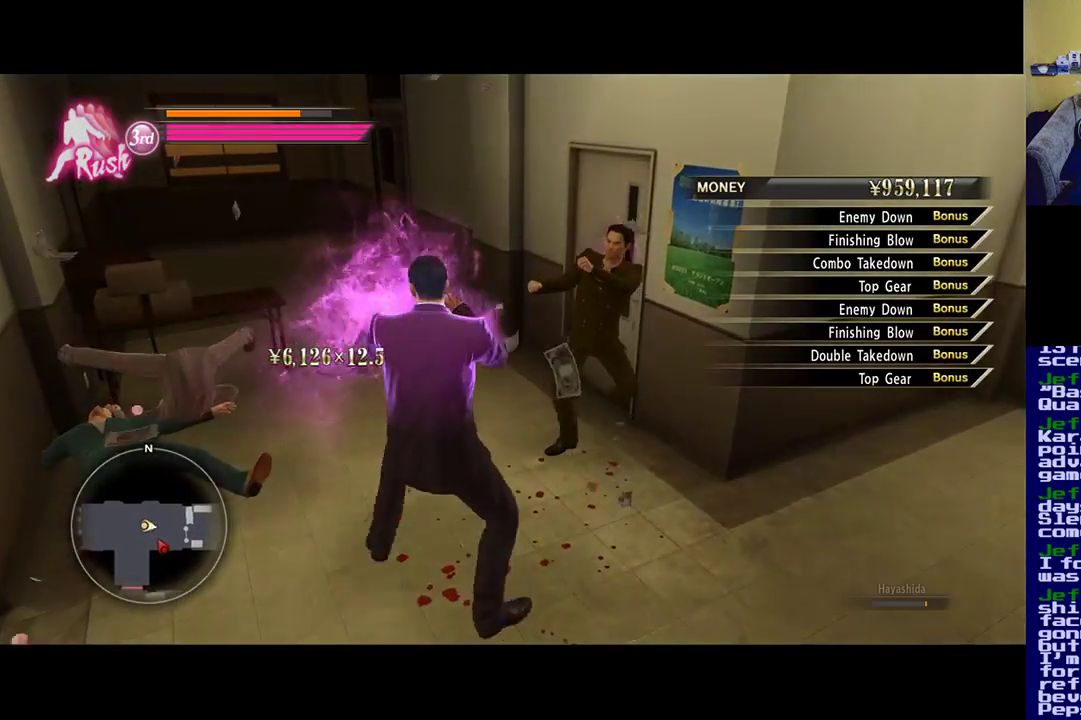
{"buttons": [], "left_stick": "up-right", "right_stick": "center", "events": [[133, "X", "up"], [183, "X", "down"], [333, "X", "up"], [400, "X", "down"], [500, "X", "up"]]}
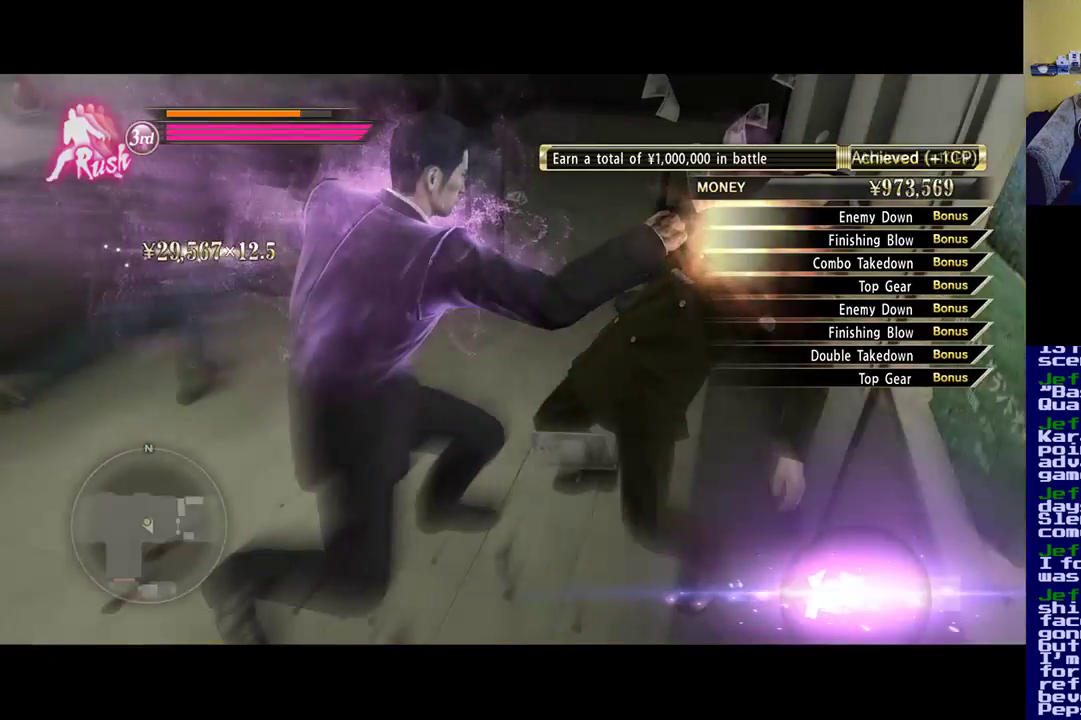
{"buttons": [], "left_stick": "up-right", "right_stick": "center", "events": [[83, "X", "down"], [200, "X", "up"], [267, "X", "down"], [500, "X", "up"]]}
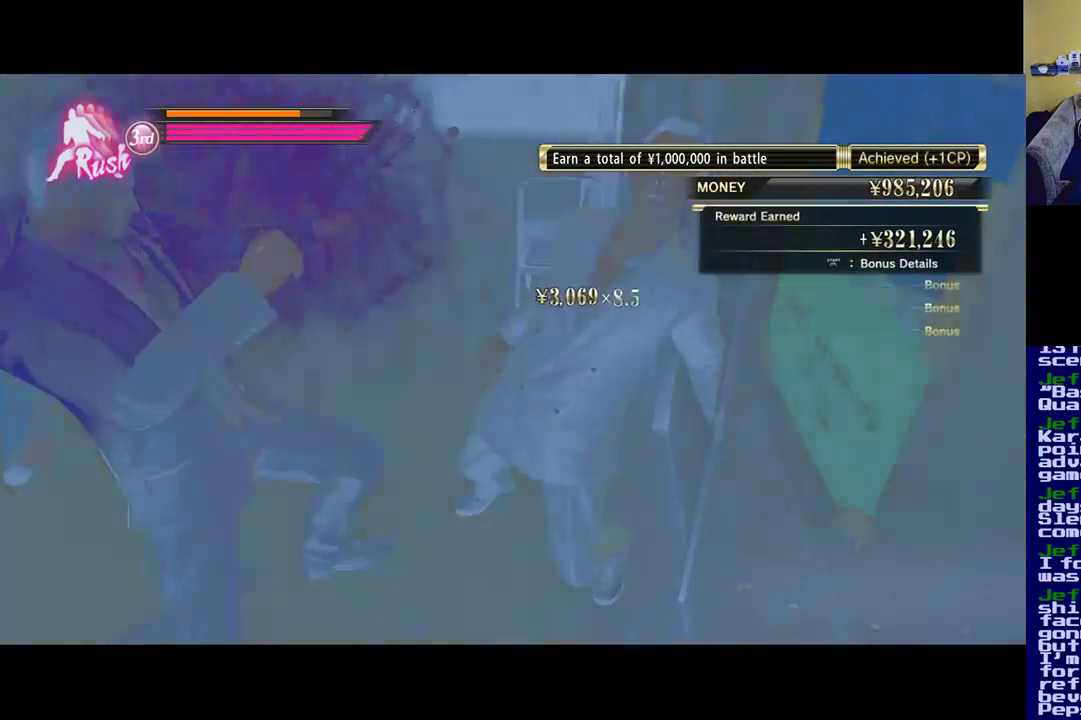
{"buttons": [], "left_stick": "center", "right_stick": "center", "events": [[33, "X", "down"], [167, "X", "up"], [233, "left_stick", "center"]]}